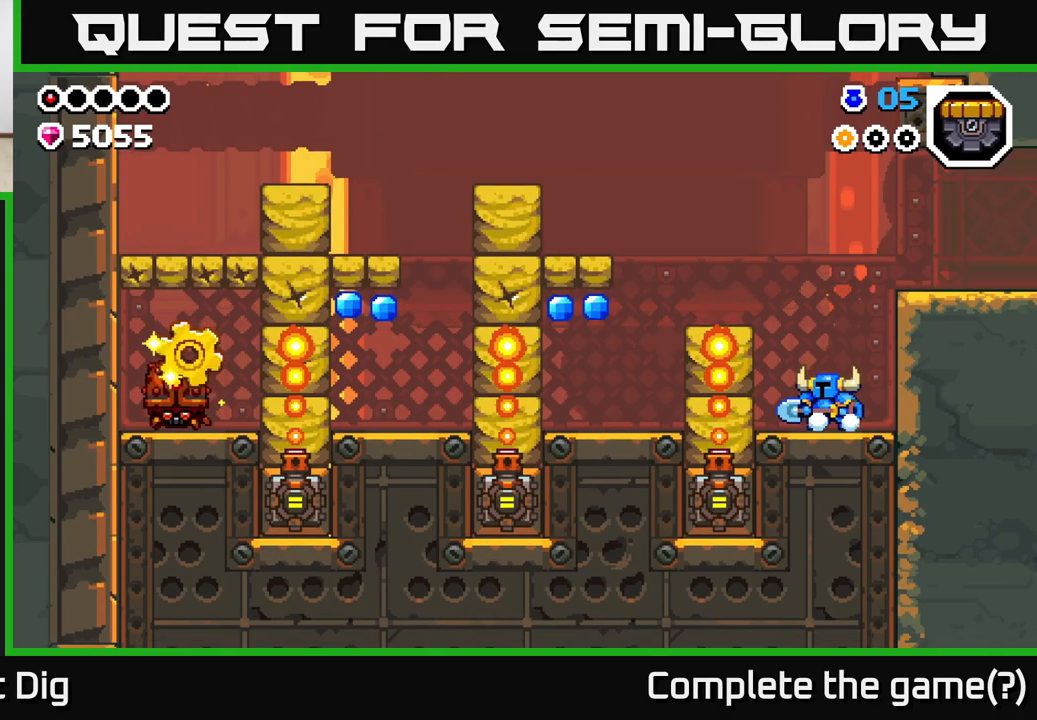
Gameplay with a controller (Xbox layout); each line is a JSON object with the inputs held at the frame after it. "events" lists button and stick changes between this image and that frame as [ms after this image, input, new state], when the widget could be followed in between.
{"buttons": [], "left_stick": "center", "right_stick": "center", "events": []}
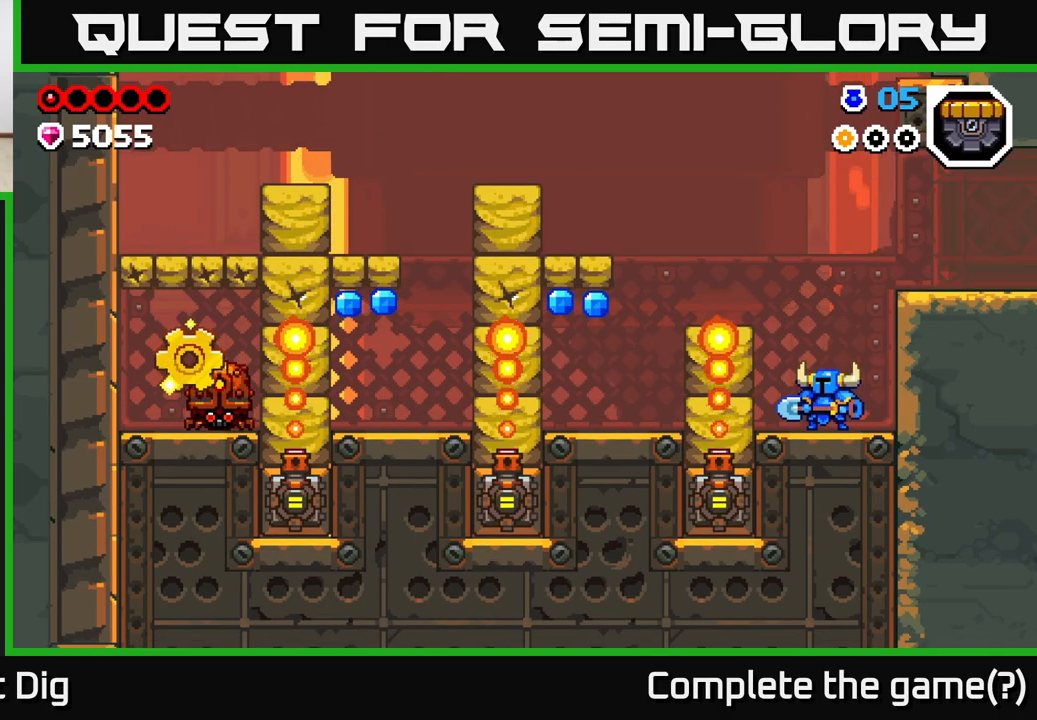
{"buttons": ["A"], "left_stick": "right", "right_stick": "center", "events": [[350, "A", "down"], [417, "left_stick", "right"]]}
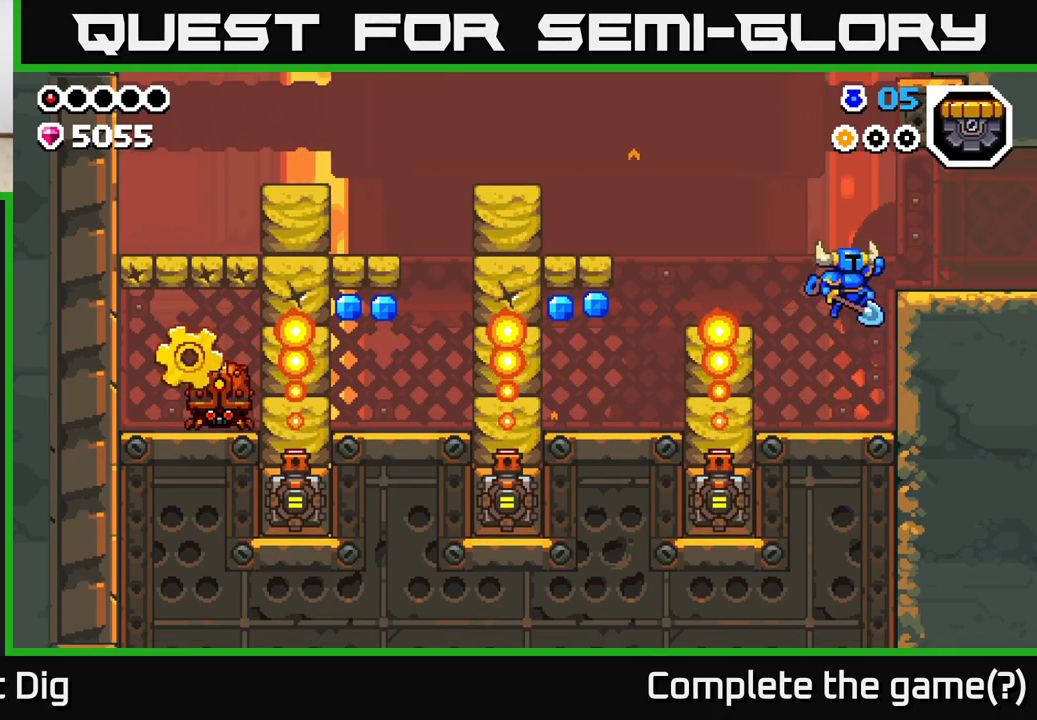
{"buttons": [], "left_stick": "center", "right_stick": "center", "events": [[233, "A", "up"], [467, "left_stick", "center"]]}
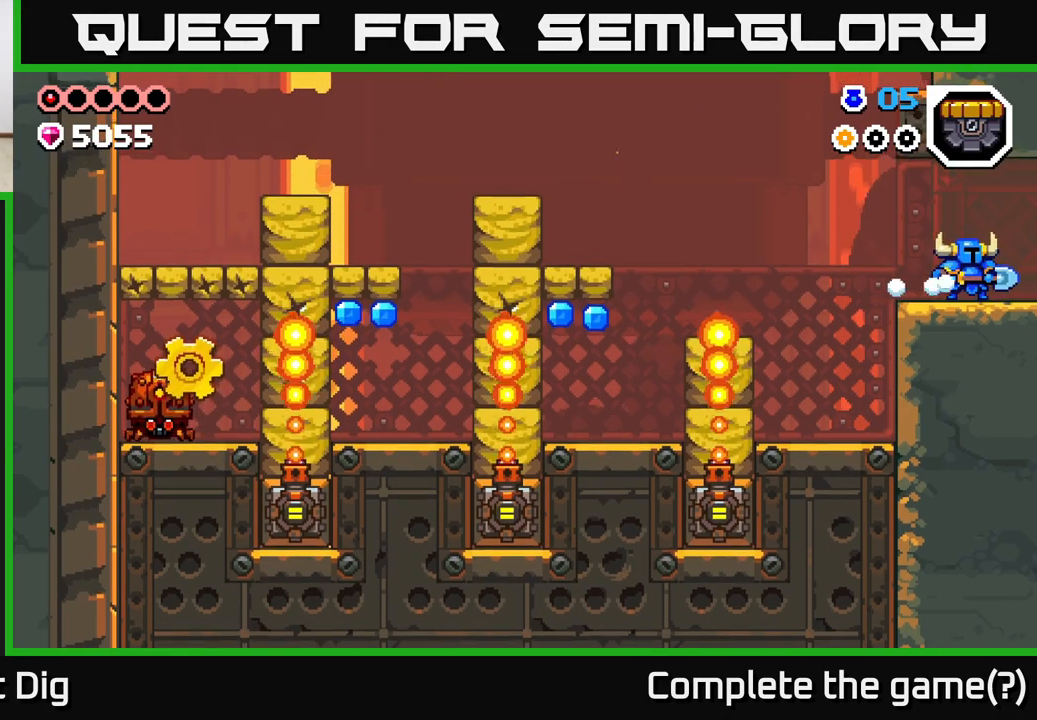
{"buttons": [], "left_stick": "center", "right_stick": "center", "events": [[67, "left_stick", "left"], [417, "left_stick", "center"]]}
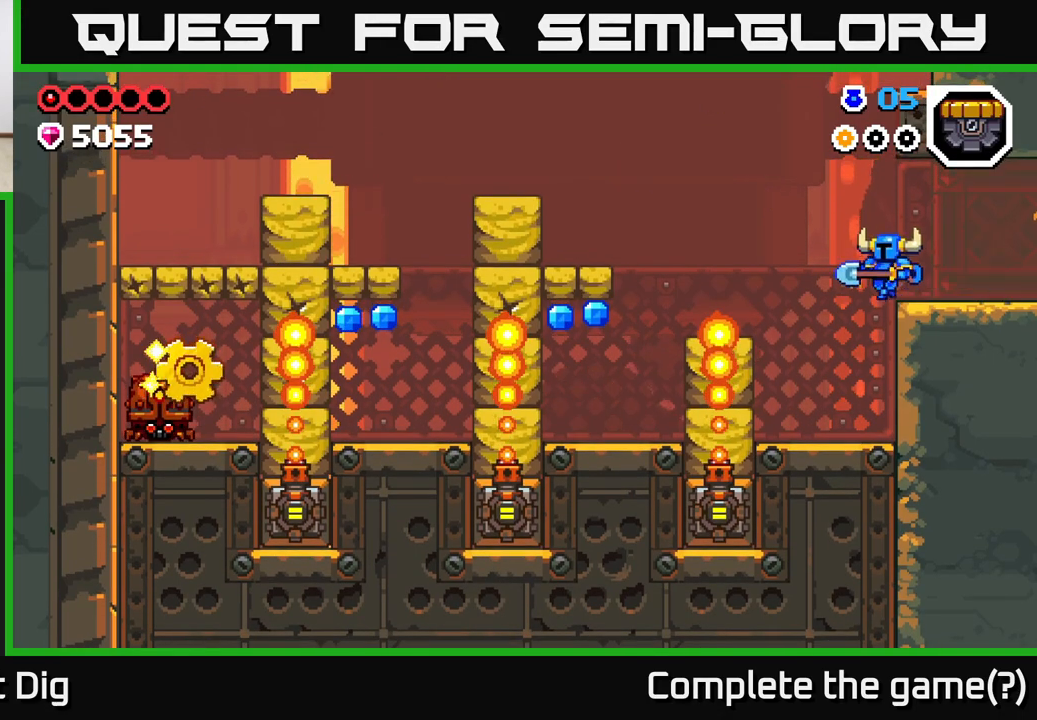
{"buttons": [], "left_stick": "center", "right_stick": "center", "events": []}
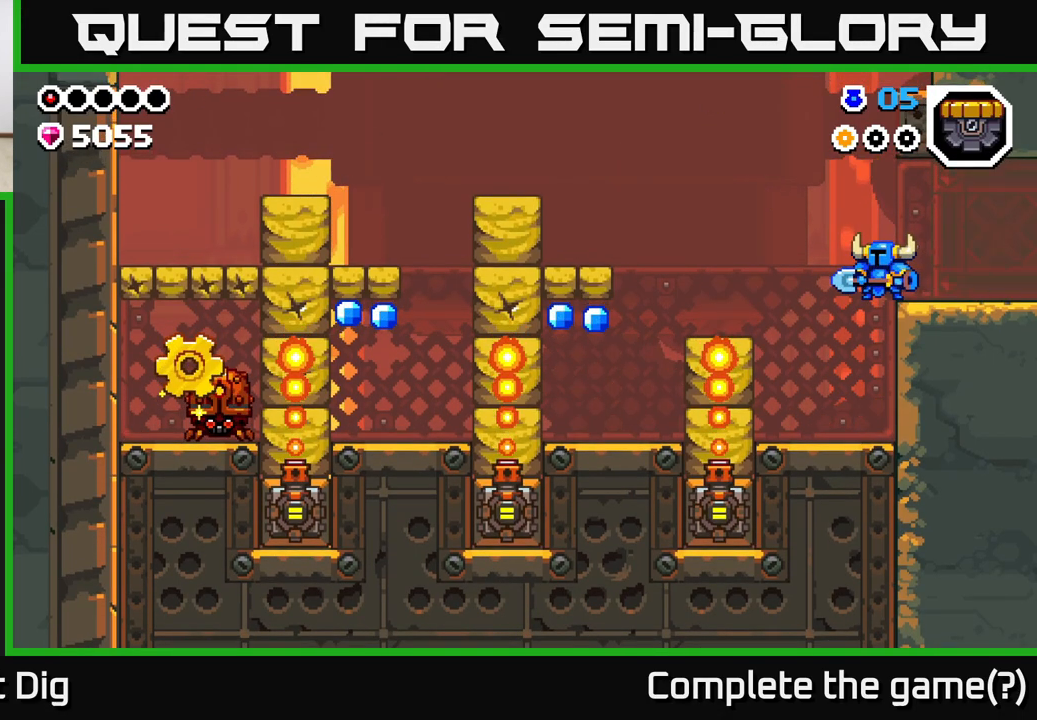
{"buttons": [], "left_stick": "center", "right_stick": "center", "events": [[50, "left_stick", "right"], [400, "left_stick", "left"], [500, "left_stick", "center"]]}
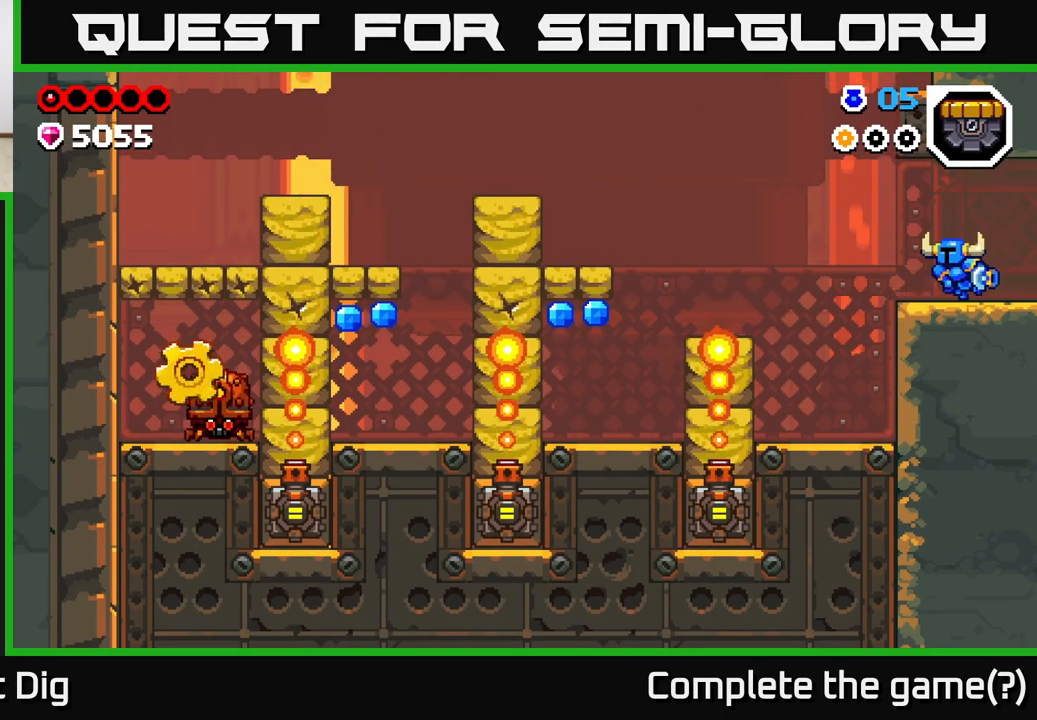
{"buttons": [], "left_stick": "center", "right_stick": "center", "events": []}
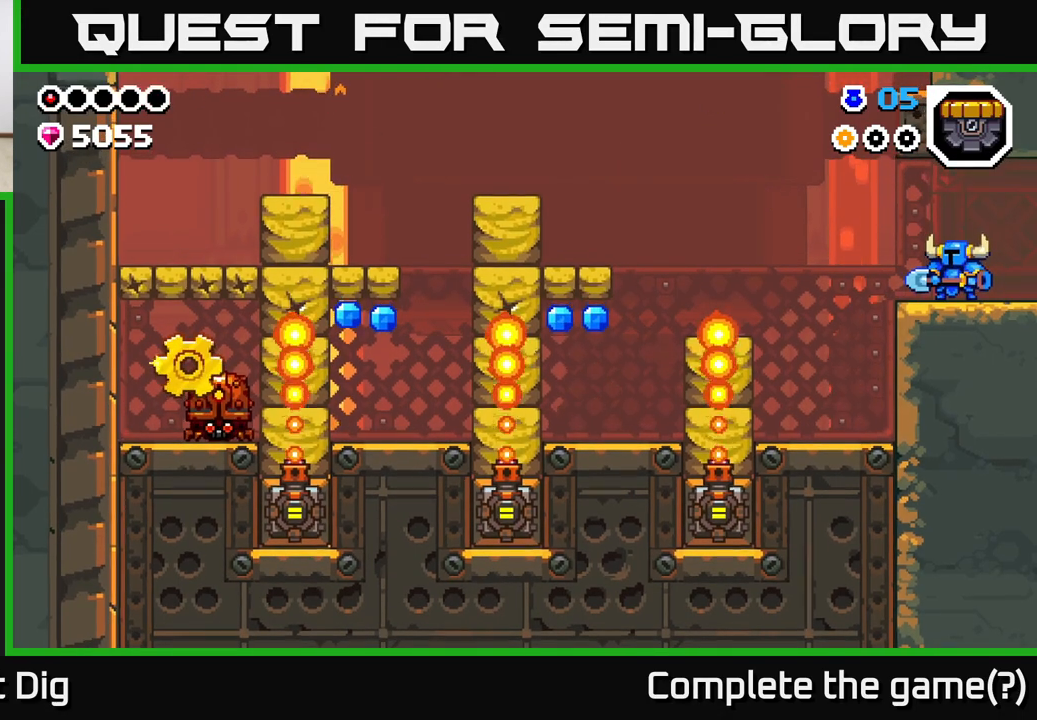
{"buttons": [], "left_stick": "left", "right_stick": "center", "events": [[167, "Y", "down"], [233, "Y", "up"], [417, "left_stick", "left"]]}
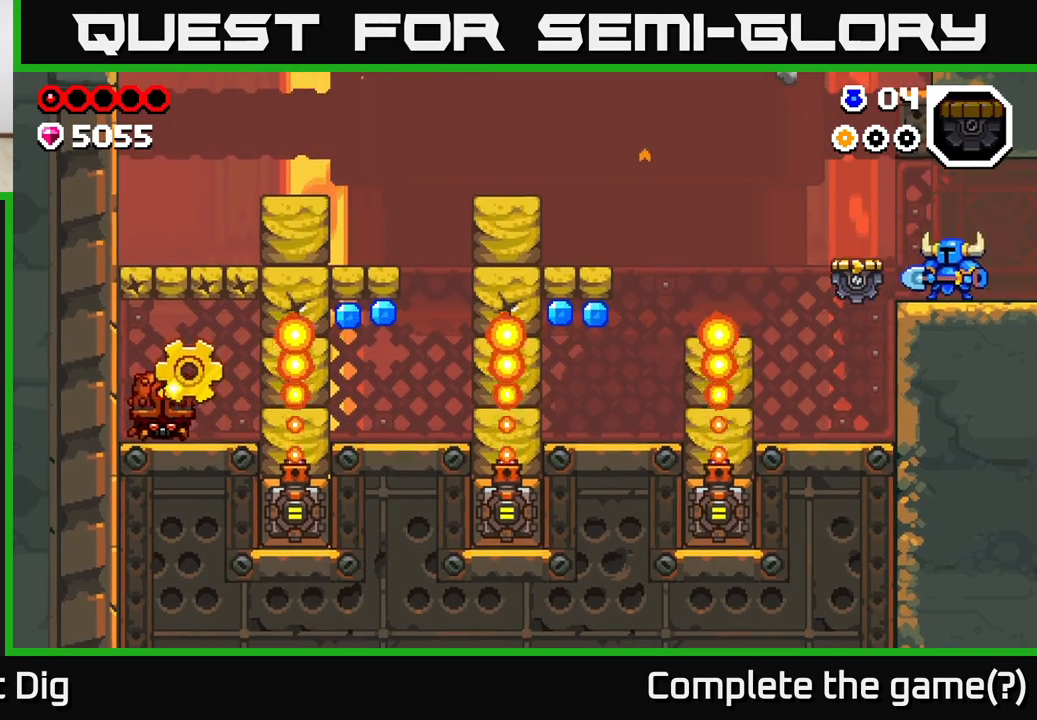
{"buttons": [], "left_stick": "left", "right_stick": "center", "events": [[83, "A", "down"], [150, "A", "up"]]}
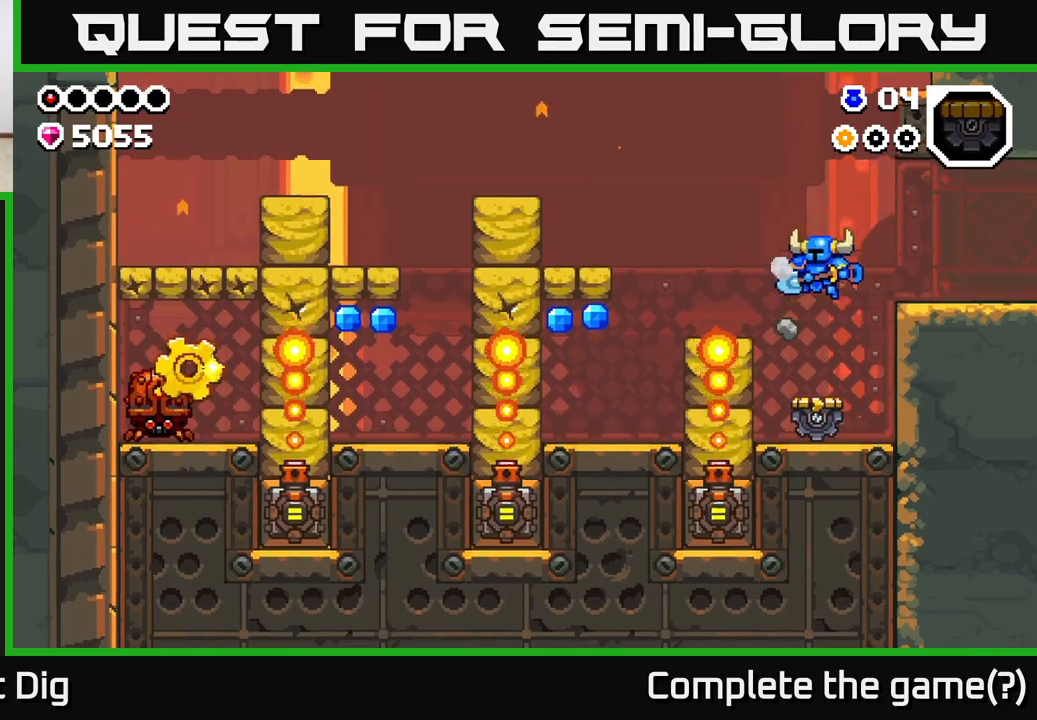
{"buttons": ["A"], "left_stick": "left", "right_stick": "center", "events": [[83, "left_stick", "center"], [250, "left_stick", "left"], [283, "A", "down"]]}
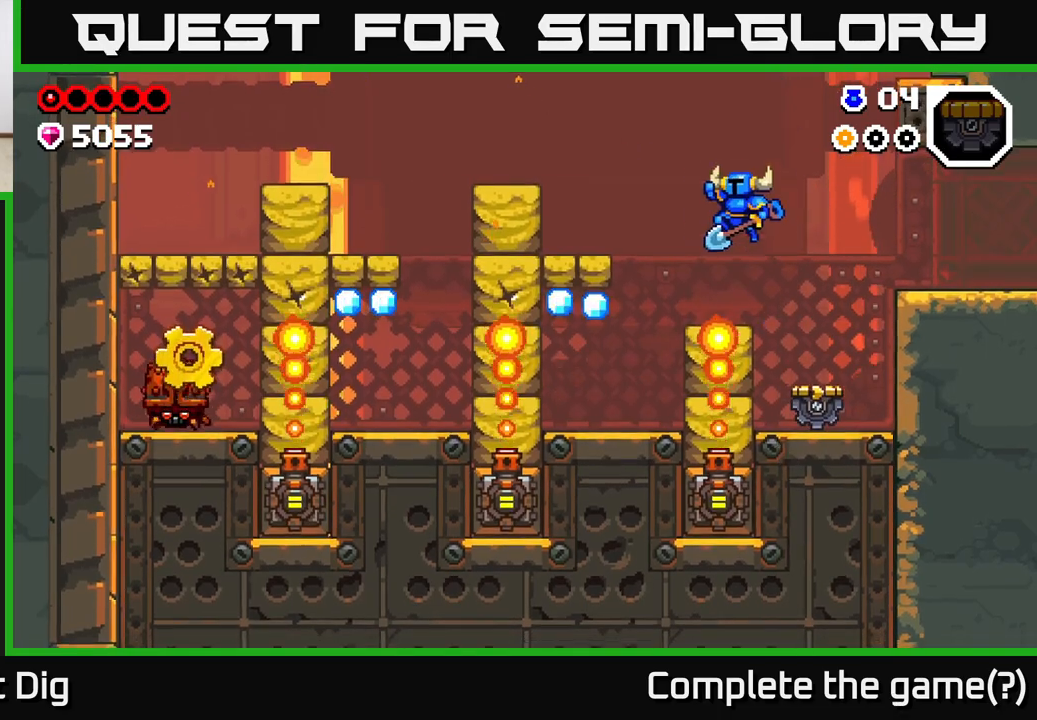
{"buttons": [], "left_stick": "center", "right_stick": "center", "events": [[150, "X", "down"], [283, "X", "up"], [350, "X", "down"], [383, "A", "up"], [483, "X", "up"], [500, "left_stick", "center"]]}
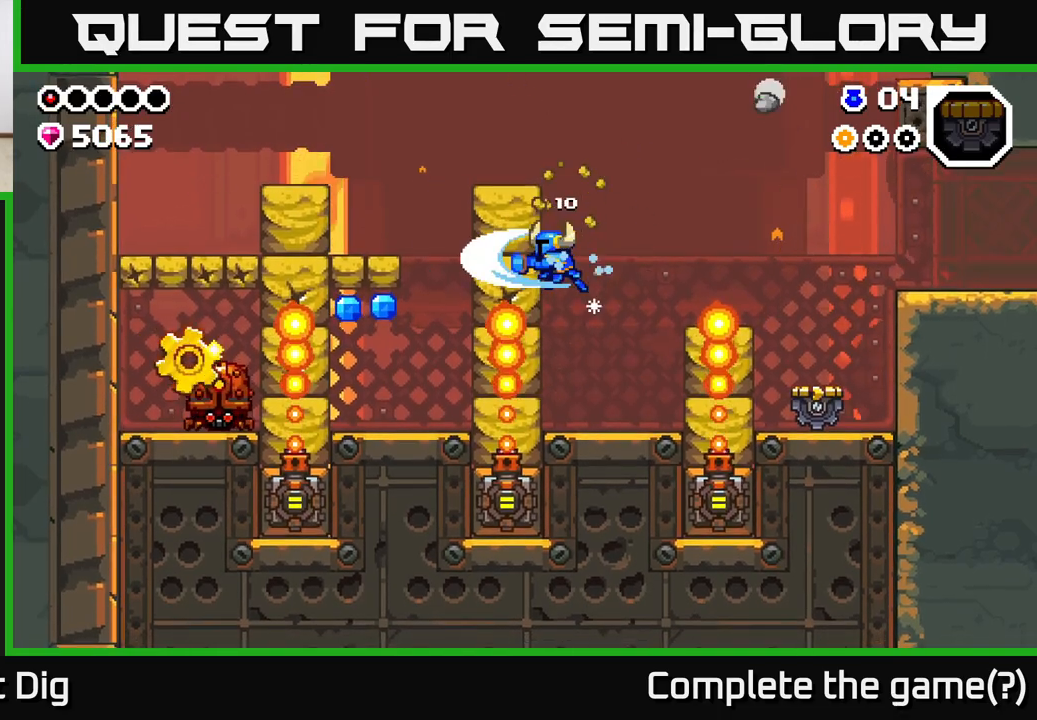
{"buttons": [], "left_stick": "center", "right_stick": "center", "events": [[300, "A", "down"], [367, "A", "up"]]}
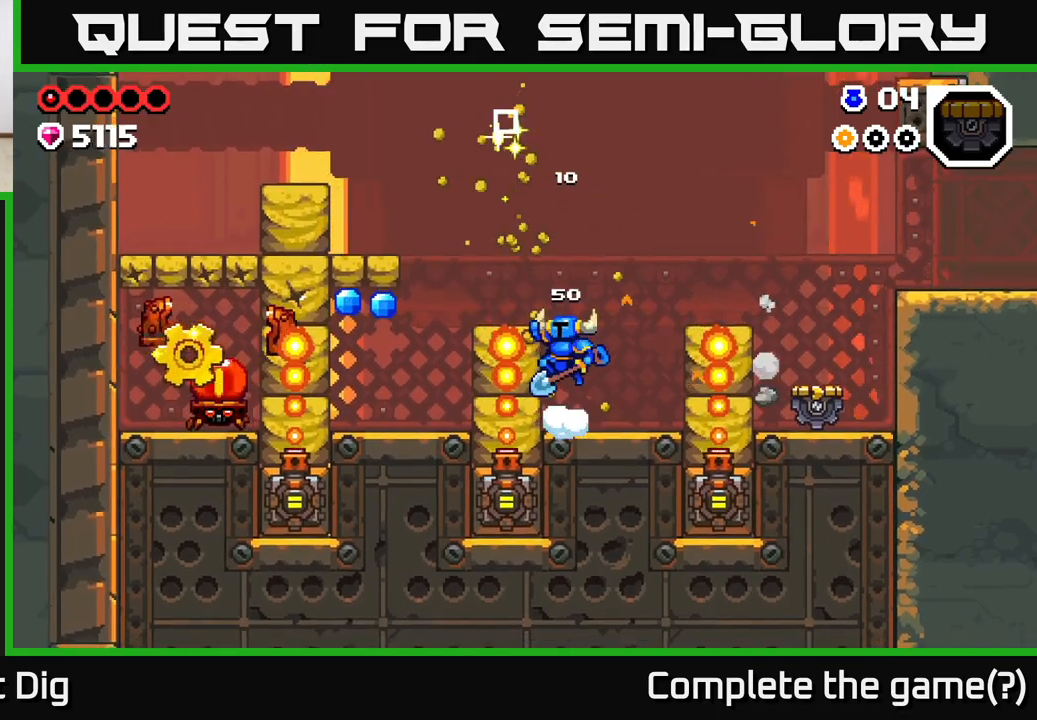
{"buttons": [], "left_stick": "left", "right_stick": "center", "events": [[200, "left_stick", "right"], [483, "left_stick", "left"]]}
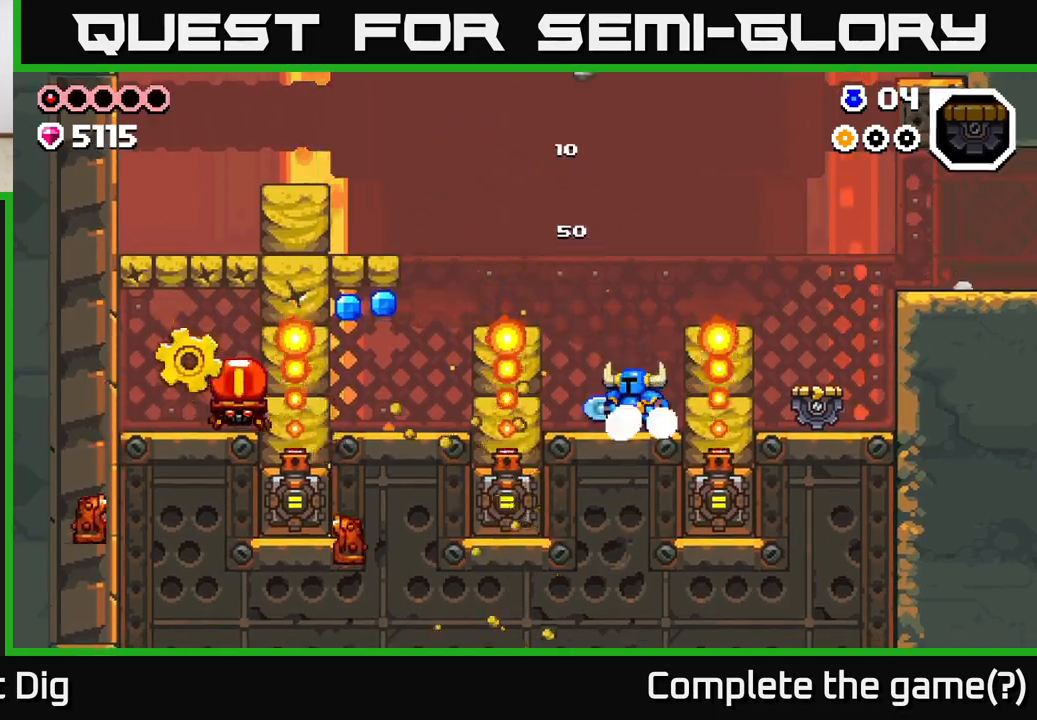
{"buttons": ["Y"], "left_stick": "center", "right_stick": "center", "events": [[50, "Y", "down"], [133, "Y", "up"], [133, "left_stick", "center"], [500, "Y", "down"]]}
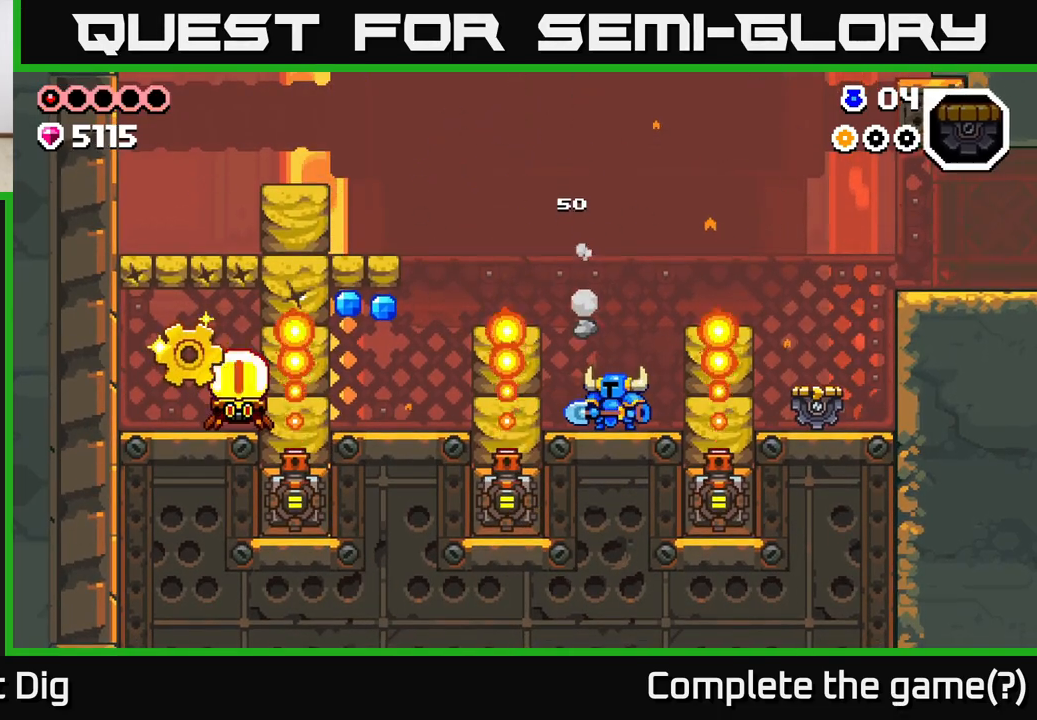
{"buttons": ["A"], "left_stick": "right", "right_stick": "center", "events": [[117, "Y", "up"], [367, "A", "down"], [467, "left_stick", "right"]]}
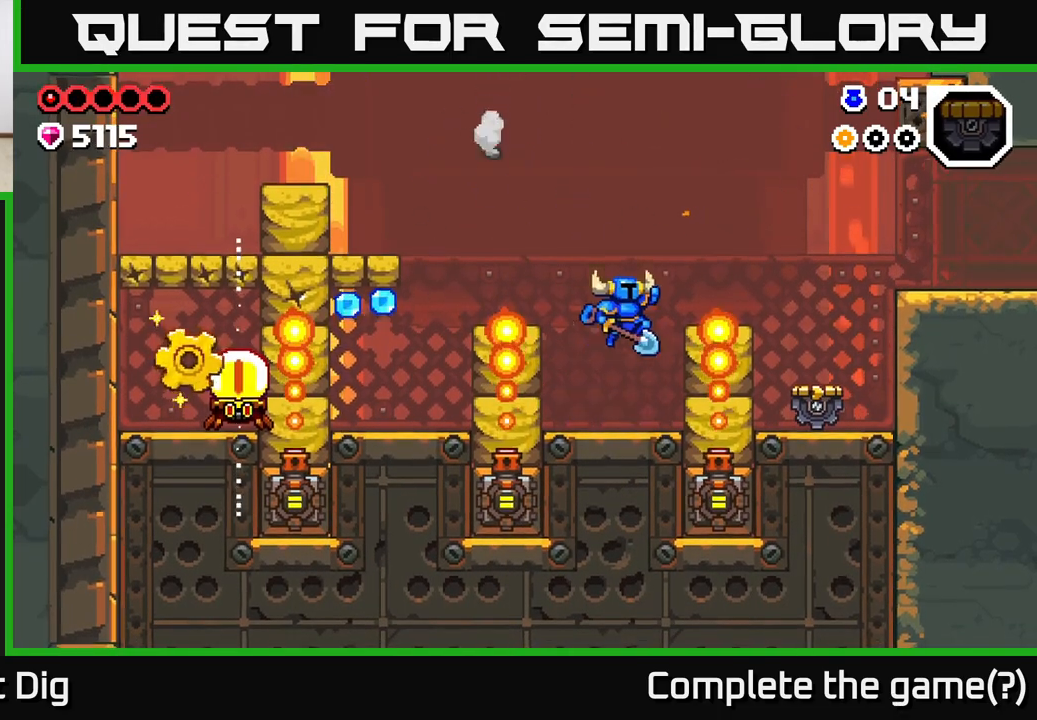
{"buttons": [], "left_stick": "center", "right_stick": "center", "events": [[67, "A", "up"], [183, "left_stick", "center"]]}
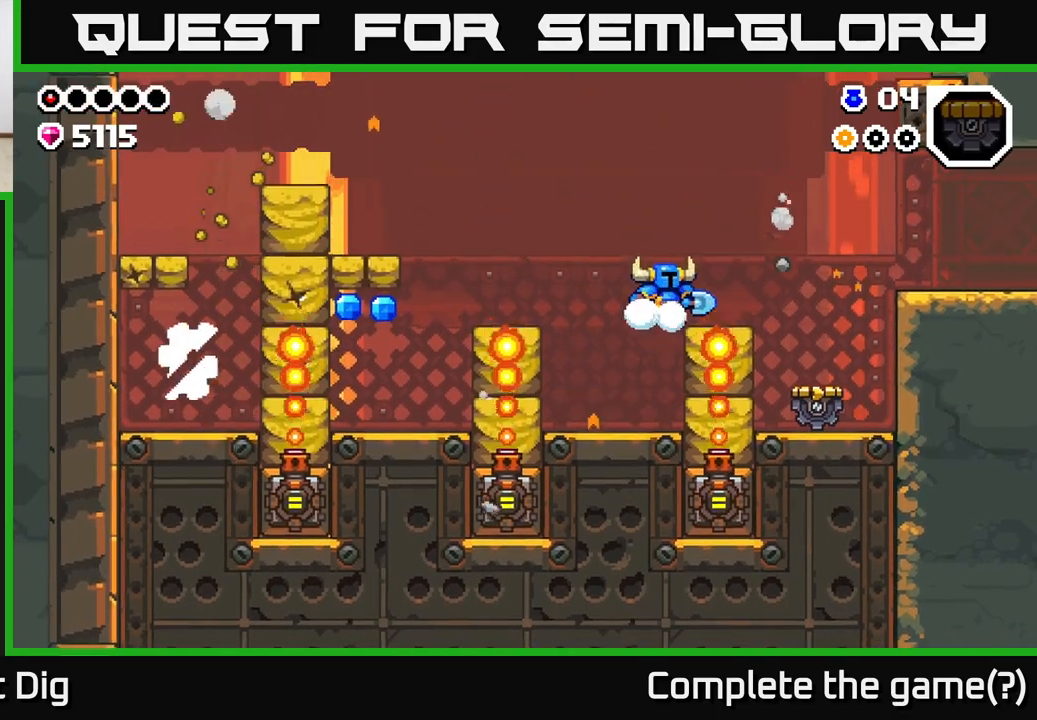
{"buttons": [], "left_stick": "left", "right_stick": "center", "events": [[333, "left_stick", "left"], [350, "A", "down"], [483, "A", "up"]]}
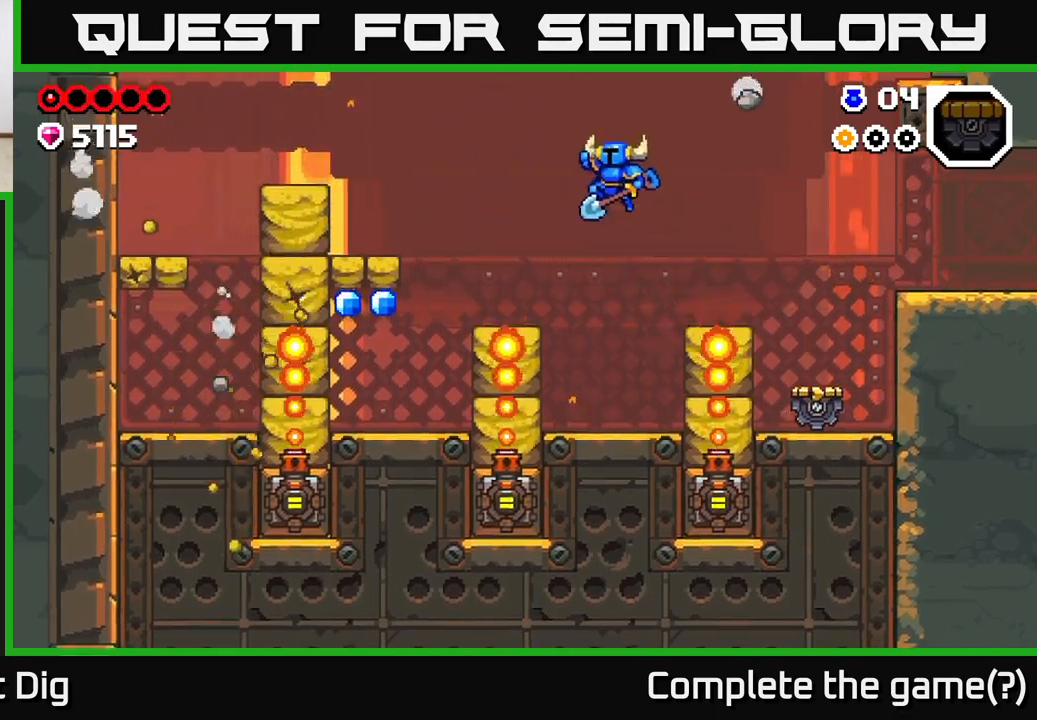
{"buttons": [], "left_stick": "center", "right_stick": "center", "events": [[267, "left_stick", "center"]]}
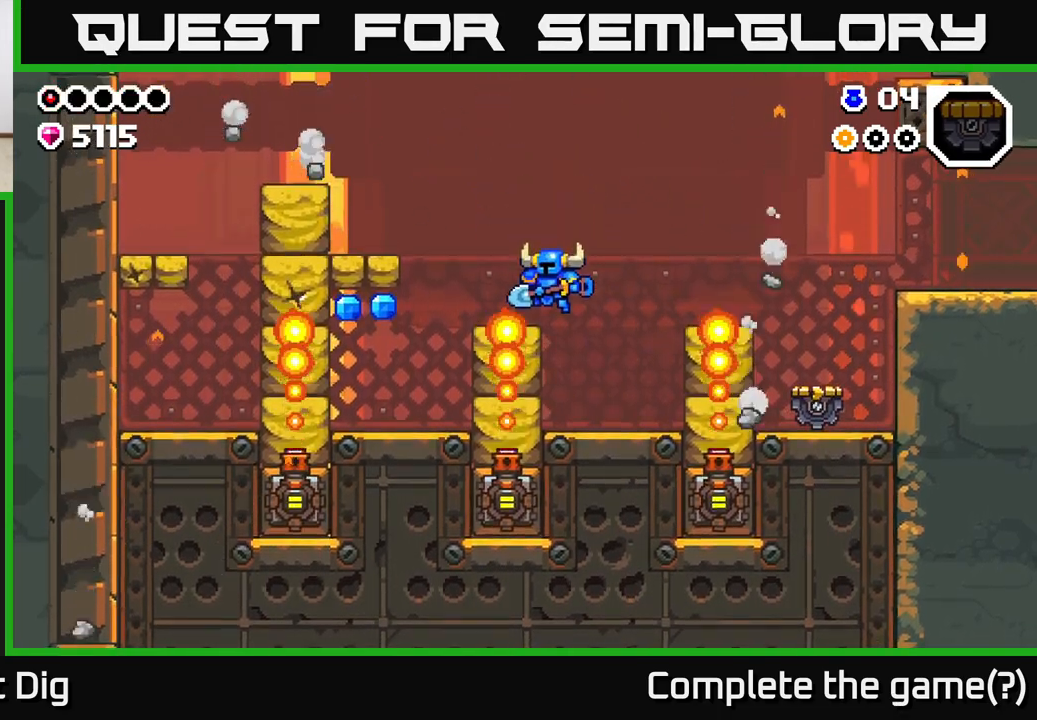
{"buttons": [], "left_stick": "right", "right_stick": "center", "events": [[283, "left_stick", "right"], [333, "A", "down"], [483, "A", "up"]]}
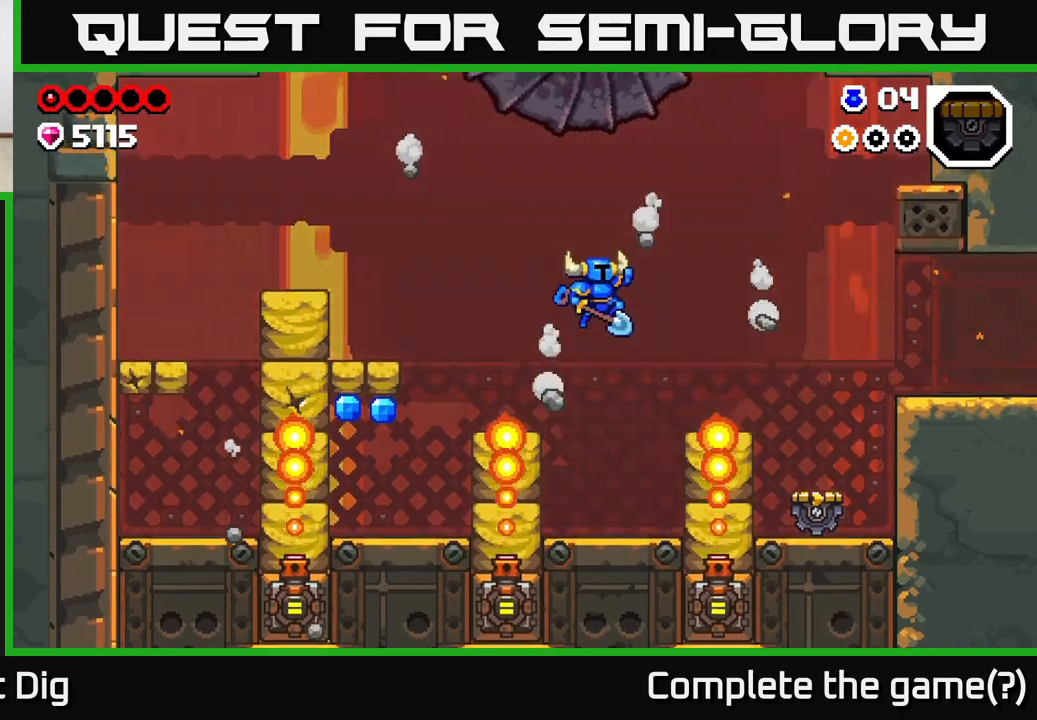
{"buttons": [], "left_stick": "center", "right_stick": "center", "events": [[250, "left_stick", "center"]]}
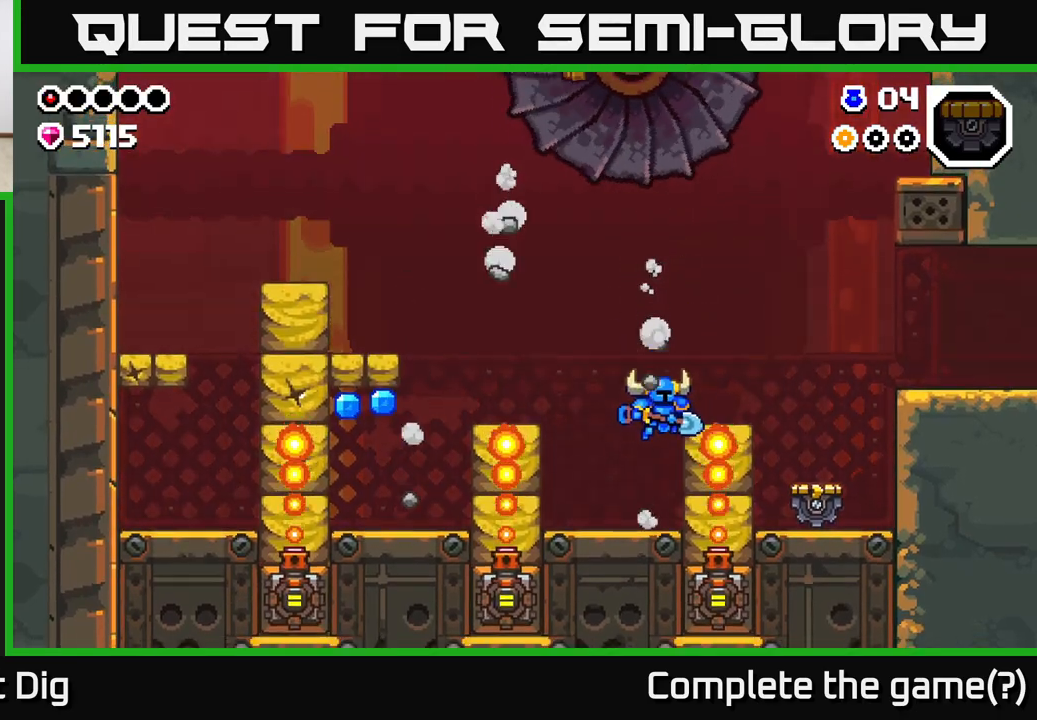
{"buttons": [], "left_stick": "right", "right_stick": "center", "events": [[317, "A", "down"], [450, "A", "up"], [467, "left_stick", "right"]]}
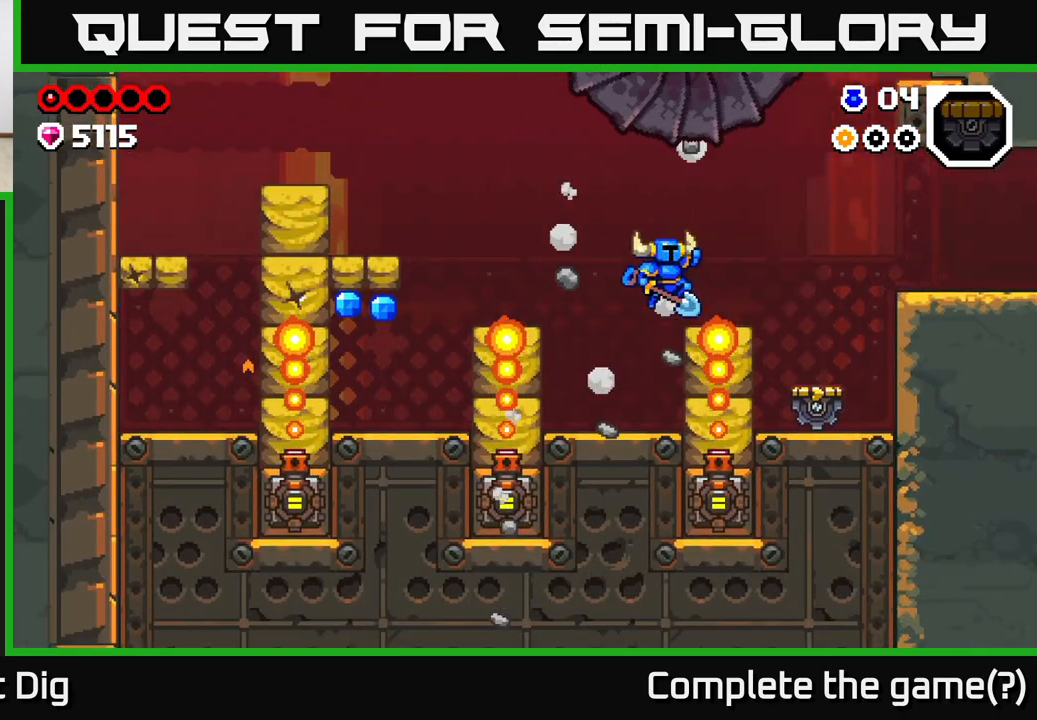
{"buttons": ["A"], "left_stick": "right", "right_stick": "center", "events": [[83, "left_stick", "center"], [383, "A", "down"], [383, "left_stick", "right"]]}
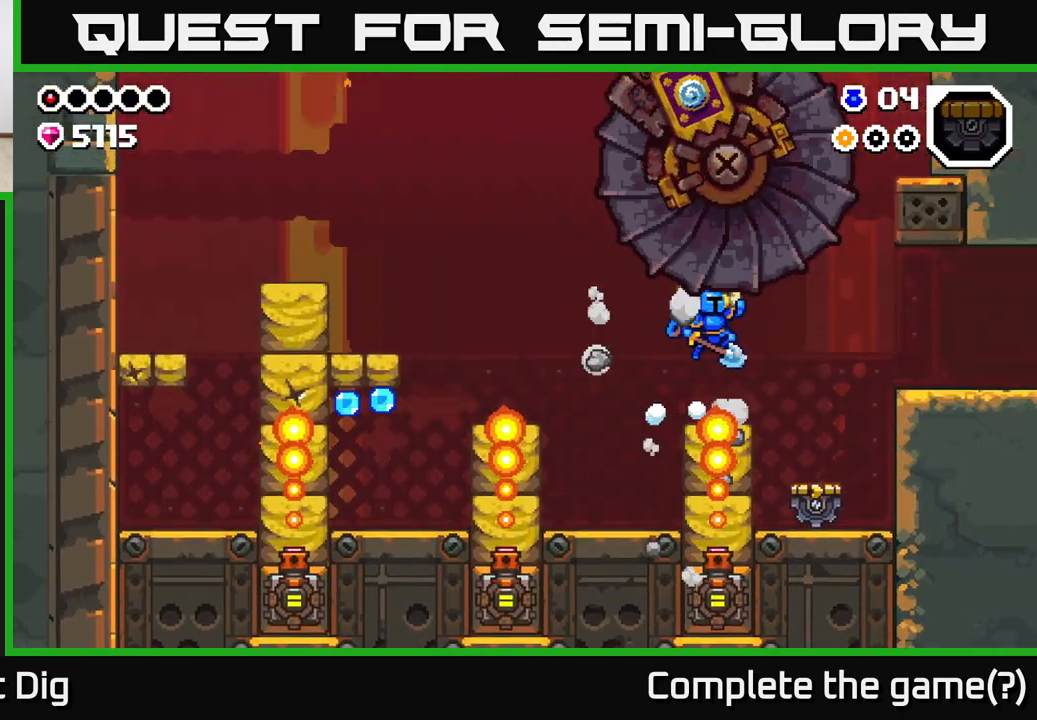
{"buttons": ["A"], "left_stick": "right", "right_stick": "center", "events": [[17, "A", "up"], [400, "A", "down"]]}
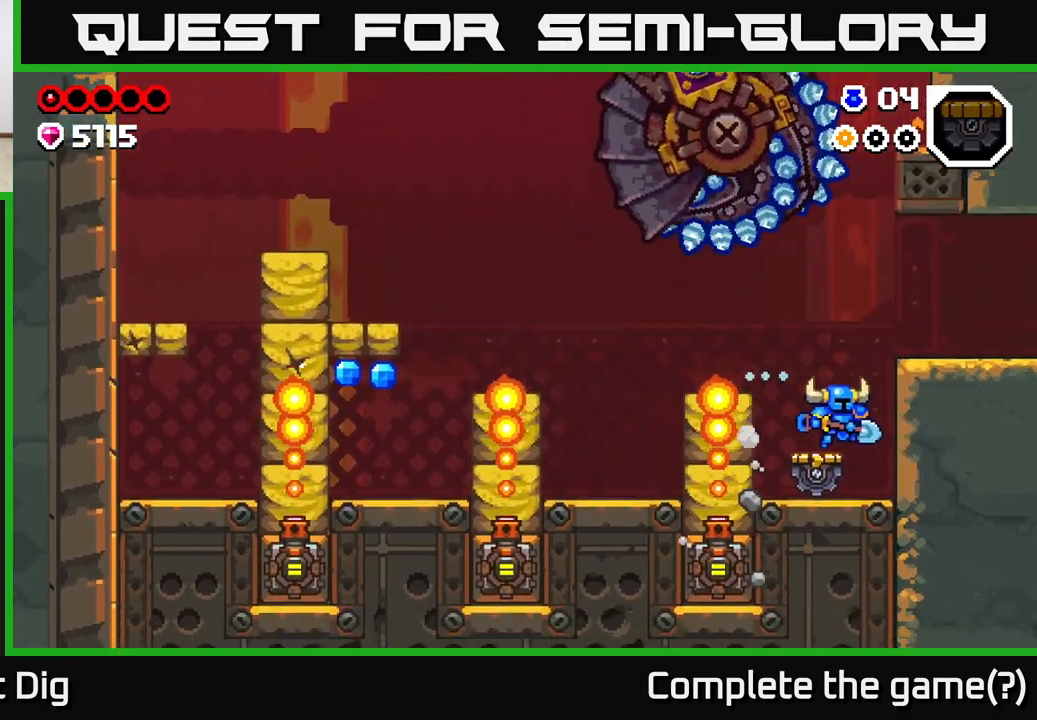
{"buttons": [], "left_stick": "right", "right_stick": "center", "events": [[167, "A", "up"], [233, "A", "down"], [483, "A", "up"]]}
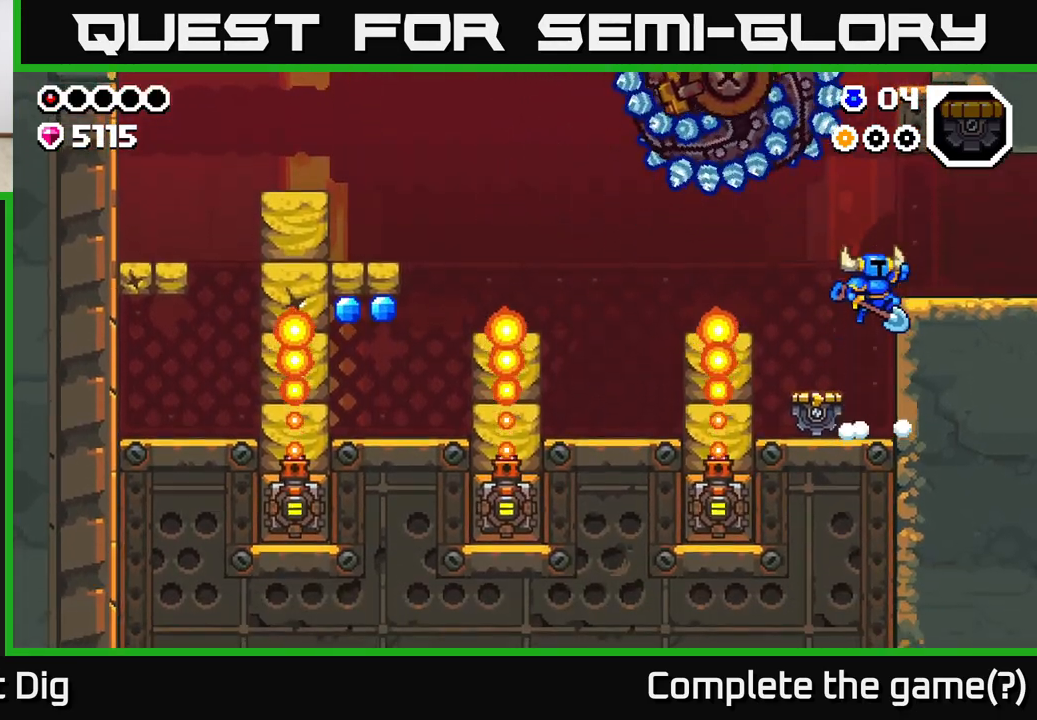
{"buttons": [], "left_stick": "right", "right_stick": "center", "events": [[33, "A", "down"], [300, "A", "up"]]}
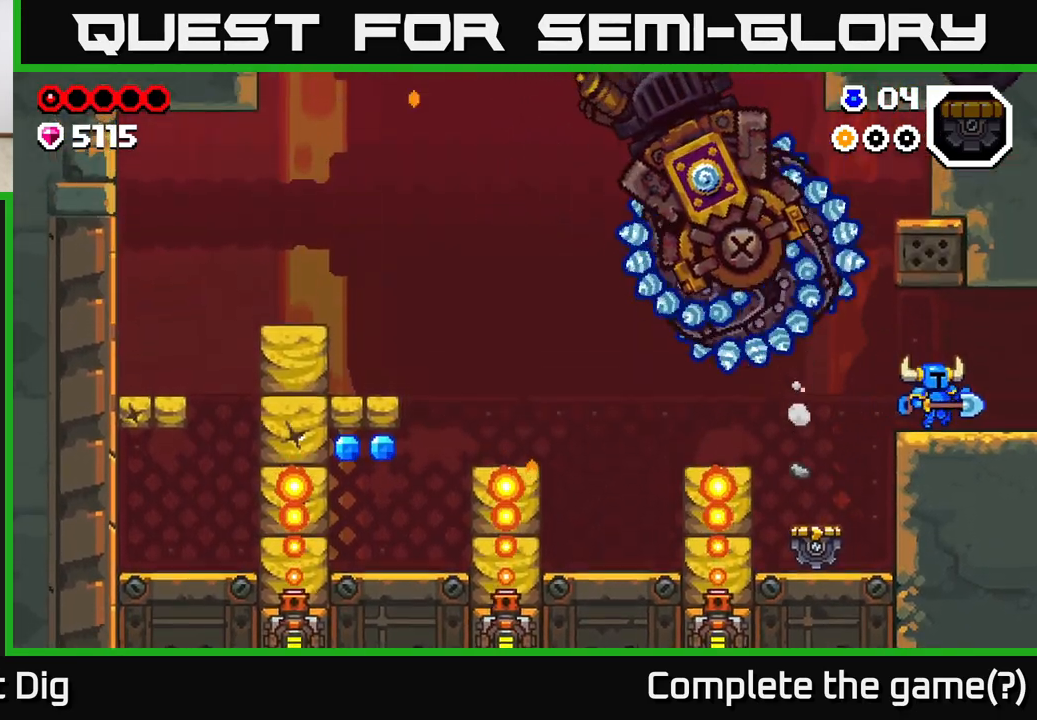
{"buttons": [], "left_stick": "right", "right_stick": "center", "events": []}
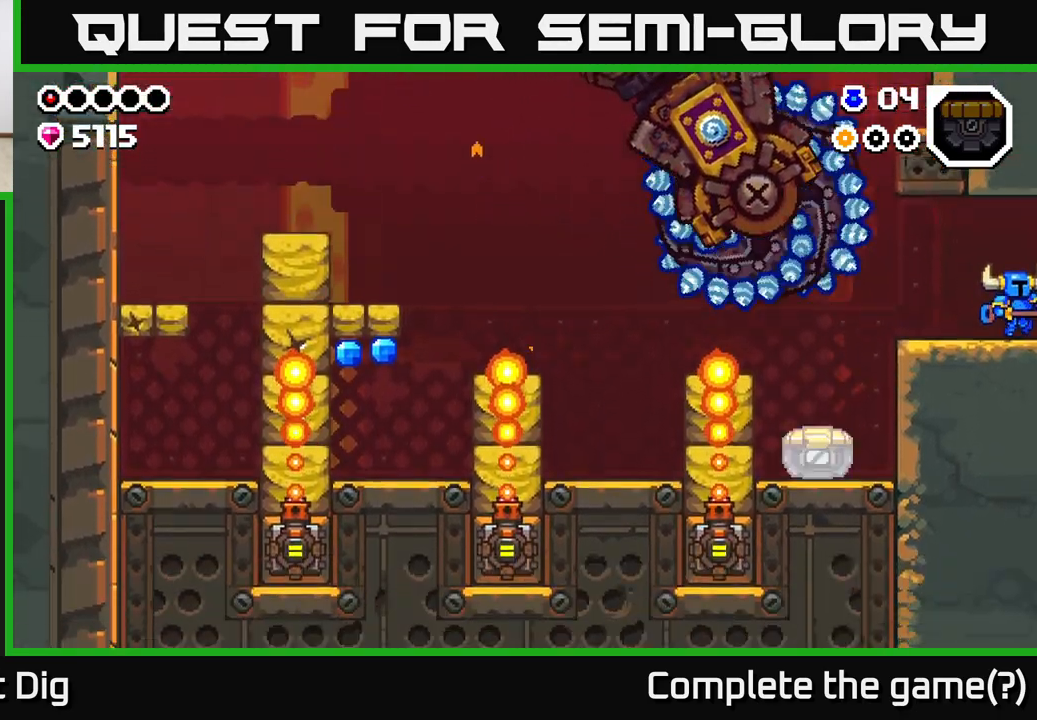
{"buttons": [], "left_stick": "right", "right_stick": "center", "events": [[233, "left_stick", "center"], [383, "left_stick", "right"]]}
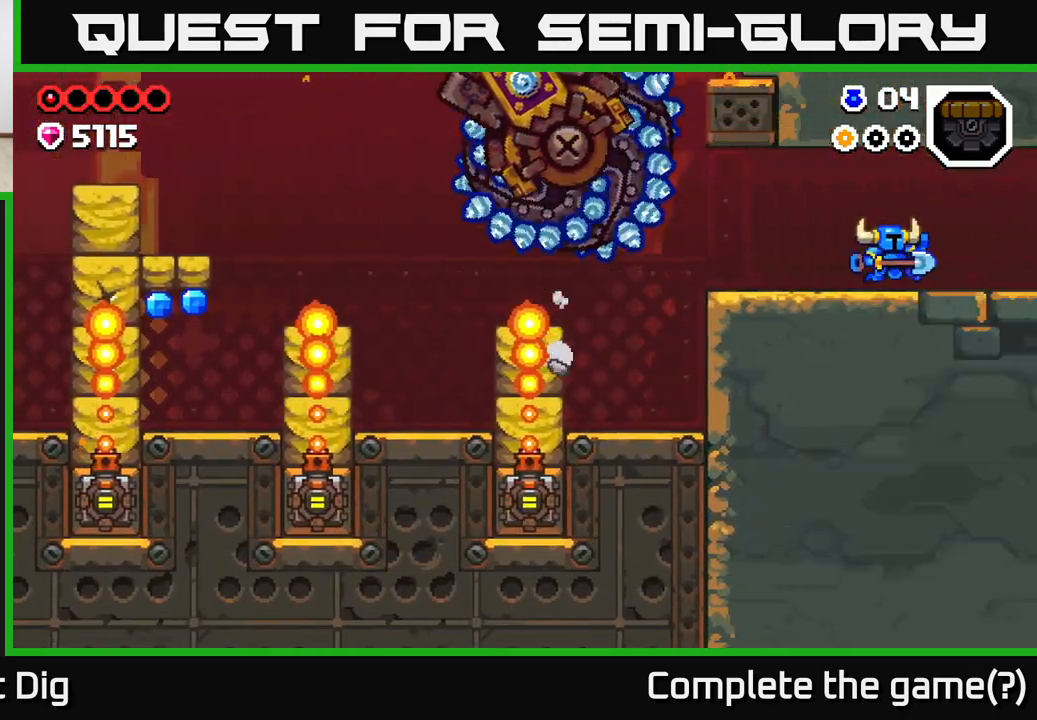
{"buttons": [], "left_stick": "right", "right_stick": "center", "events": [[183, "left_stick", "center"], [300, "left_stick", "right"]]}
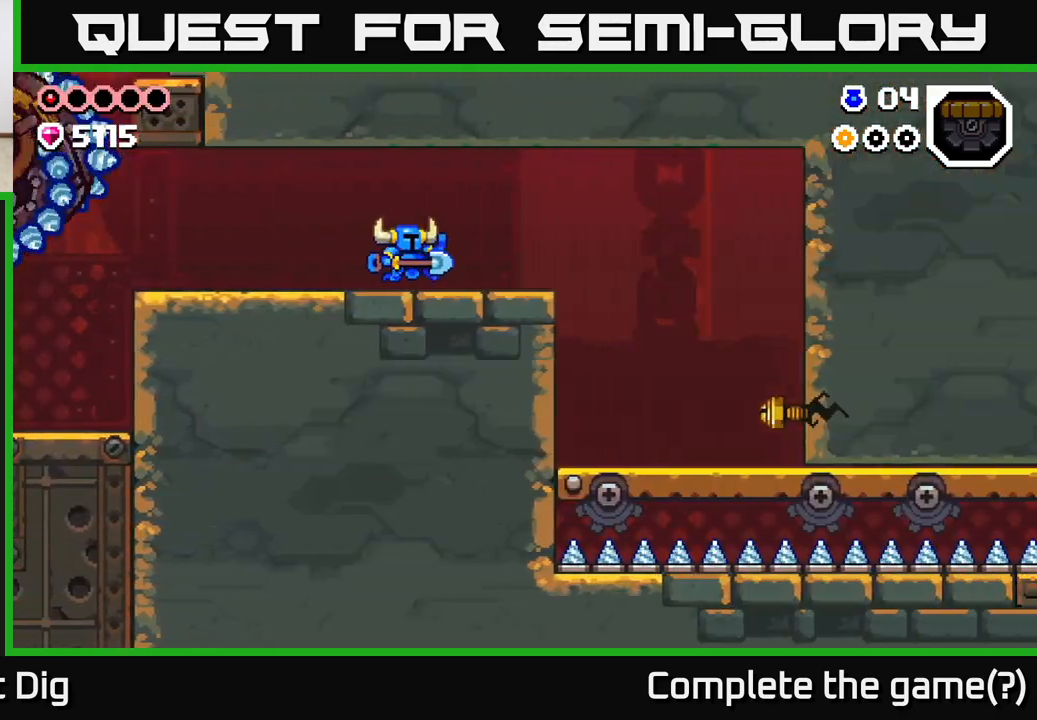
{"buttons": [], "left_stick": "right", "right_stick": "center", "events": []}